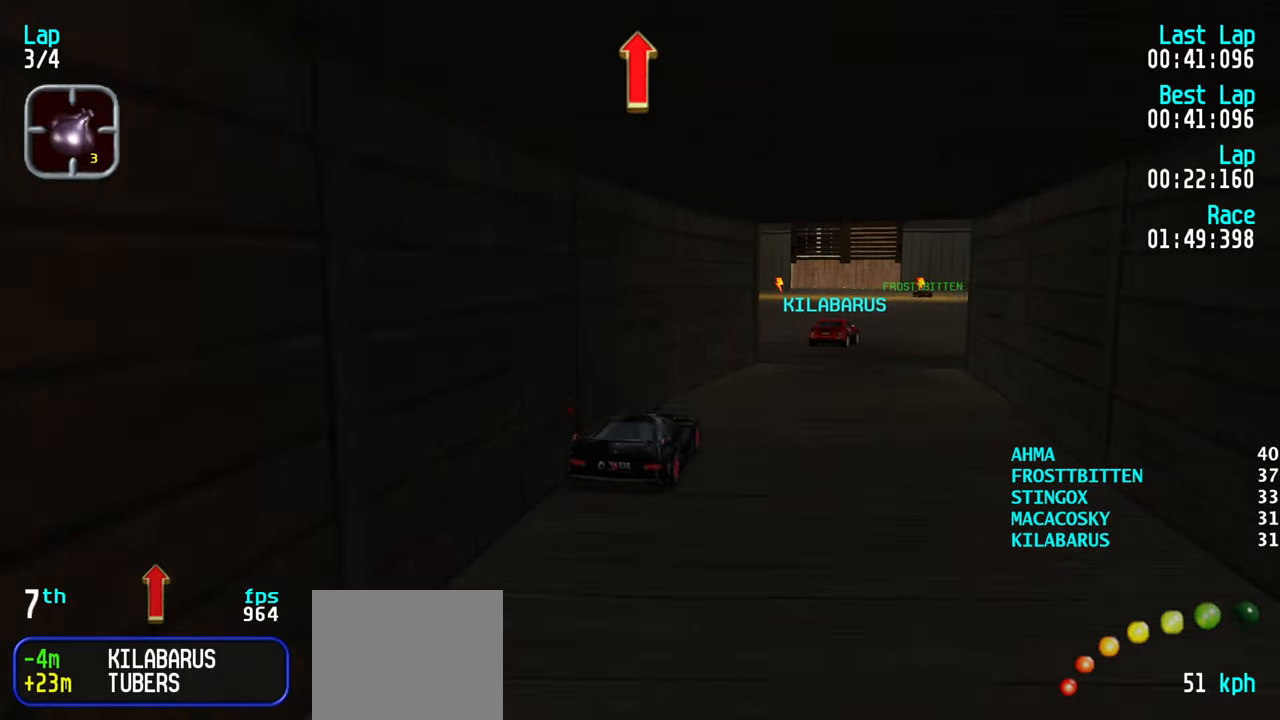
Gameplay with keyboard; each line is a JSON object with the keys held at the frame after it. "events" lists presses ("down") and releases ("up") of "down", "left", "right" and "up" between this image and that frame as [ms after this image, input, new state], when the widget could be followed in between. No other keys are recorded. Mouse input is not recorded.
{"keys": ["up"], "events": [[34, "right", "down"], [134, "right", "up"]]}
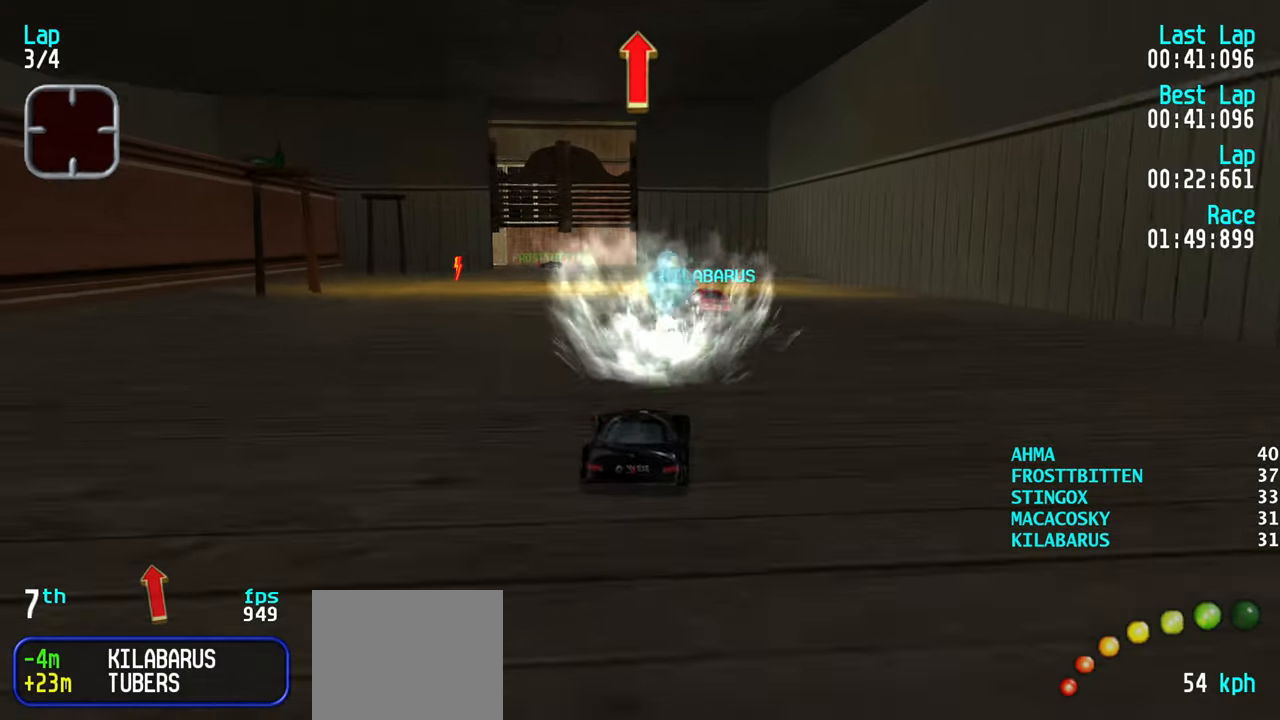
{"keys": ["up"], "events": [[234, "left", "down"], [334, "left", "up"], [417, "left", "down"], [467, "left", "up"]]}
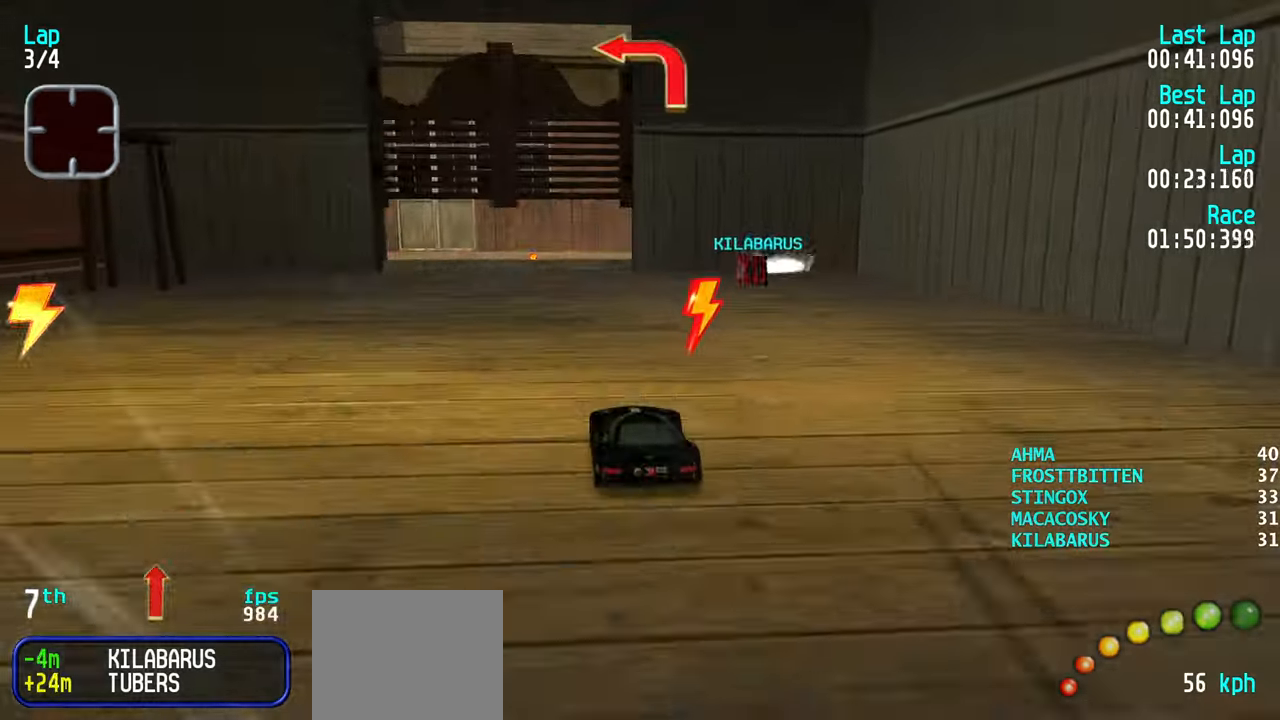
{"keys": ["left", "up"], "events": [[100, "left", "down"], [200, "left", "up"], [250, "left", "down"], [300, "up", "up"], [484, "up", "down"]]}
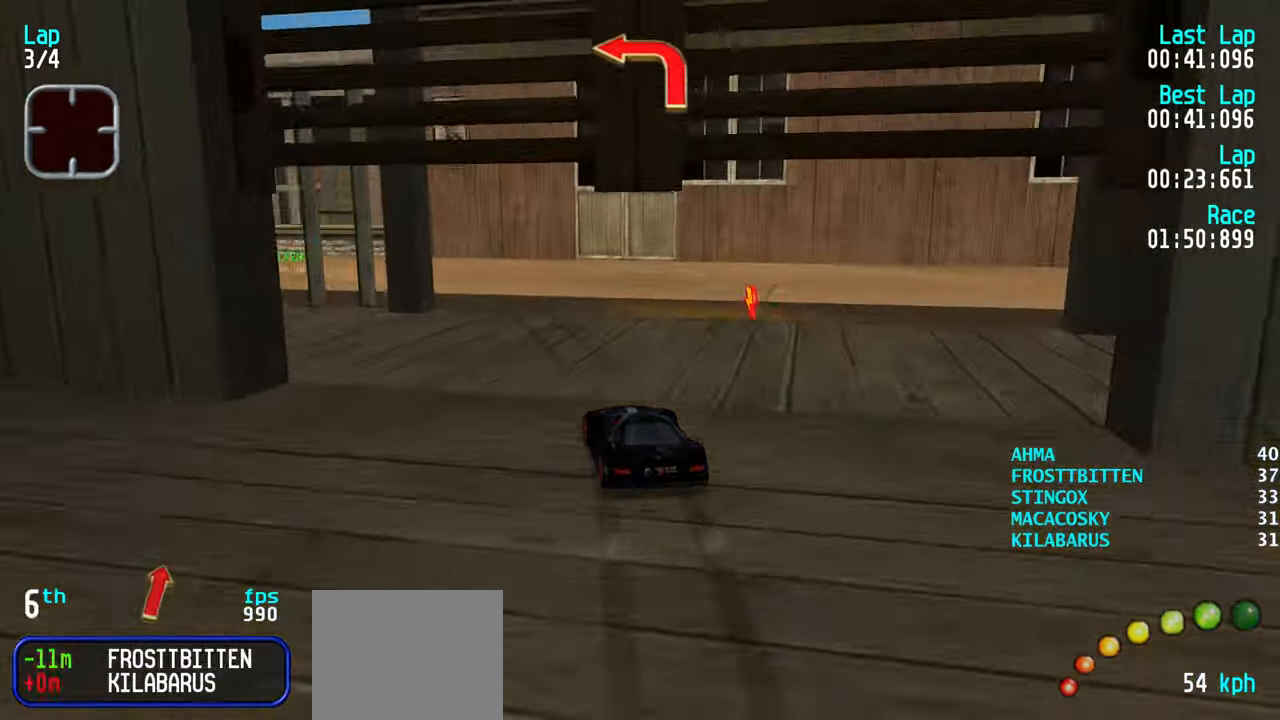
{"keys": ["left", "up"], "events": [[84, "left", "up"], [167, "left", "down"], [300, "left", "up"], [500, "left", "down"]]}
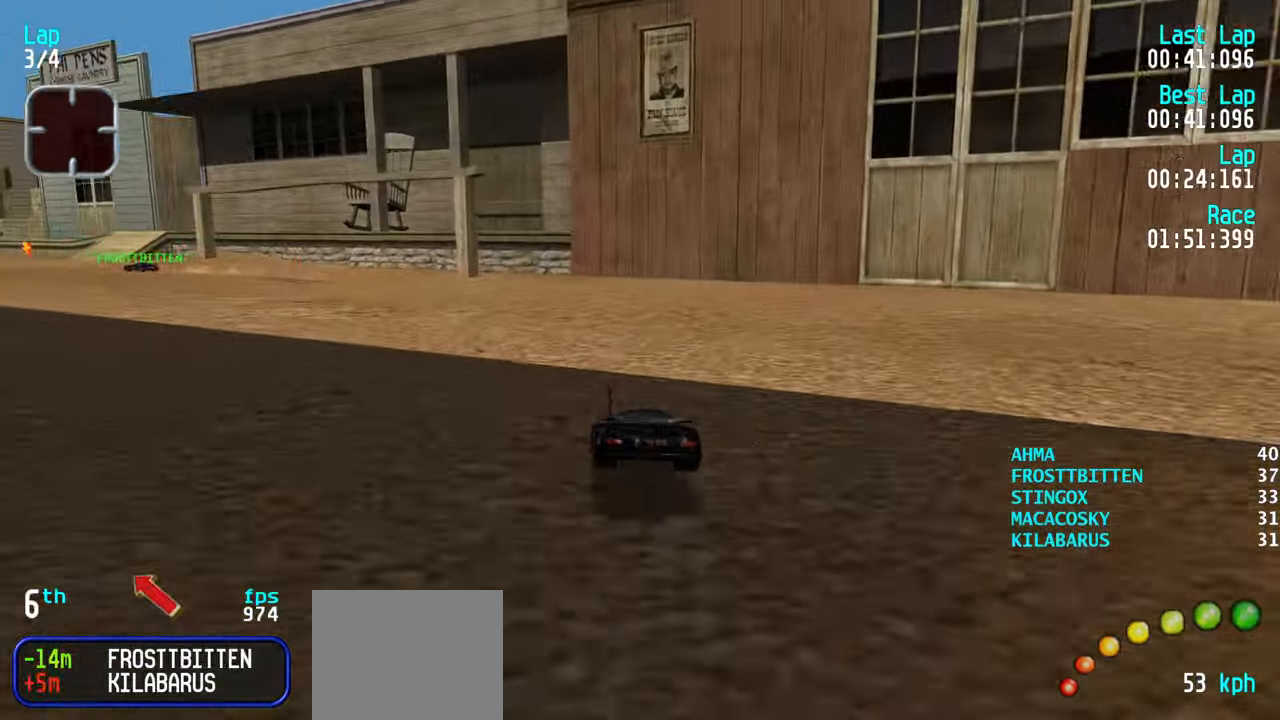
{"keys": ["left", "up"], "events": [[50, "left", "up"], [134, "left", "down"], [234, "left", "up"], [317, "left", "down"], [417, "left", "up"], [467, "left", "down"]]}
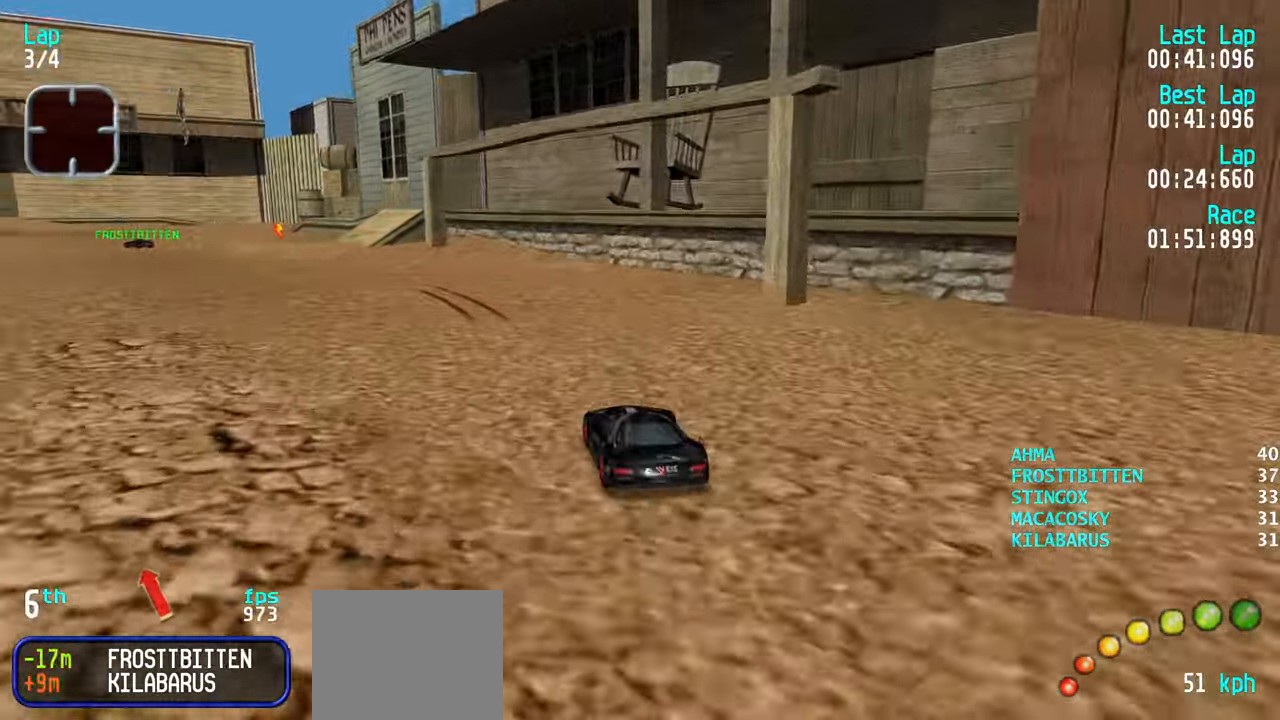
{"keys": ["up"], "events": [[50, "left", "up"], [150, "left", "down"], [250, "left", "up"], [284, "left", "down"], [400, "left", "up"]]}
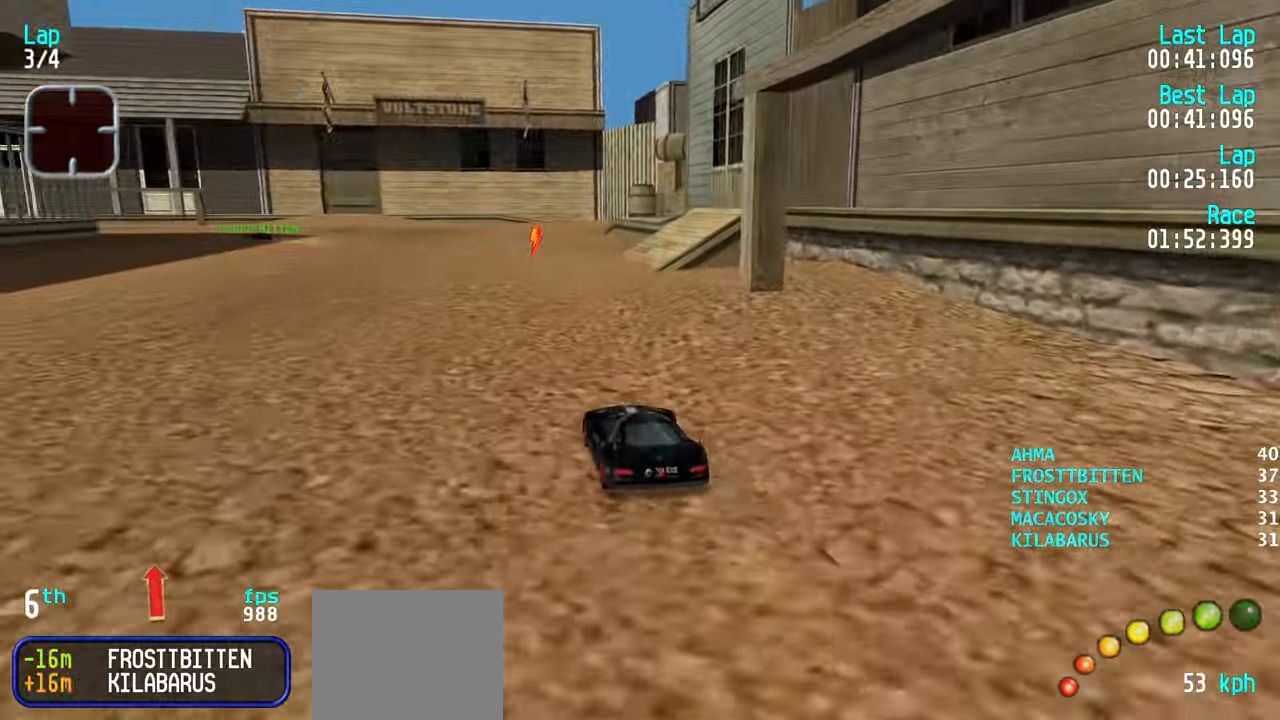
{"keys": ["left", "up"], "events": [[350, "left", "down"], [450, "left", "up"], [500, "left", "down"]]}
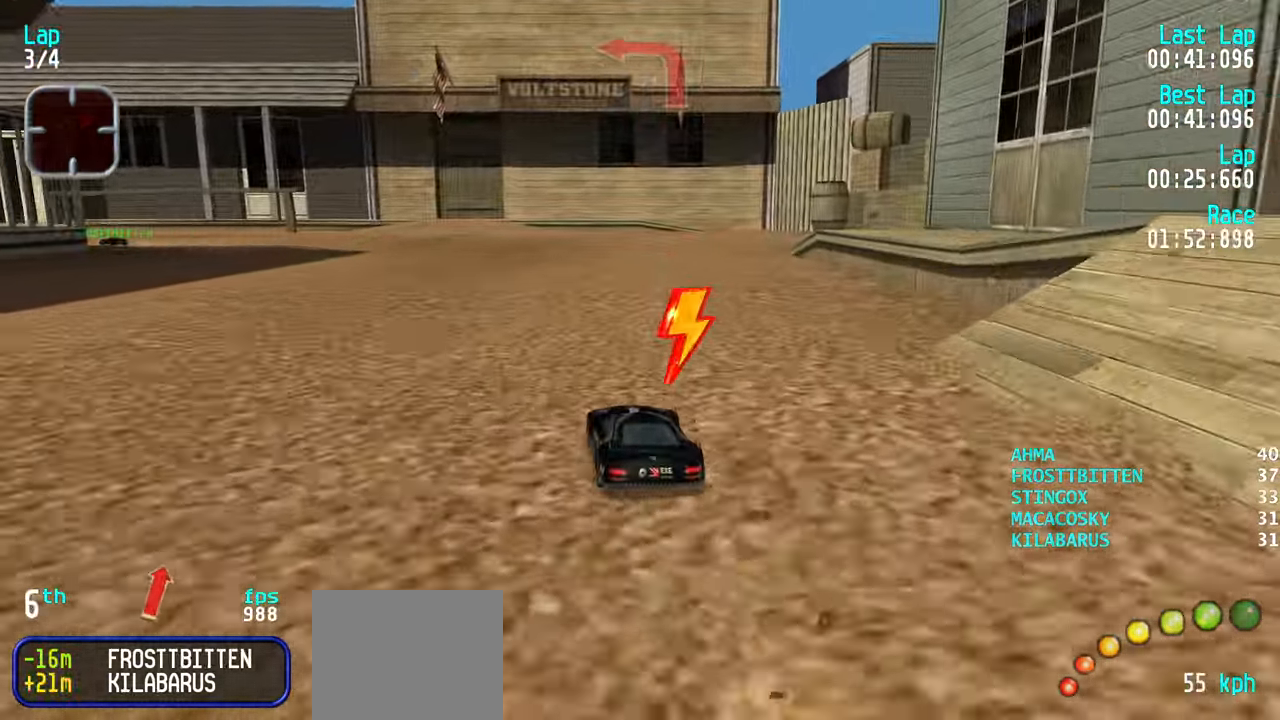
{"keys": ["up"], "events": [[150, "left", "up"], [200, "left", "down"], [317, "left", "up"], [367, "left", "down"], [467, "left", "up"]]}
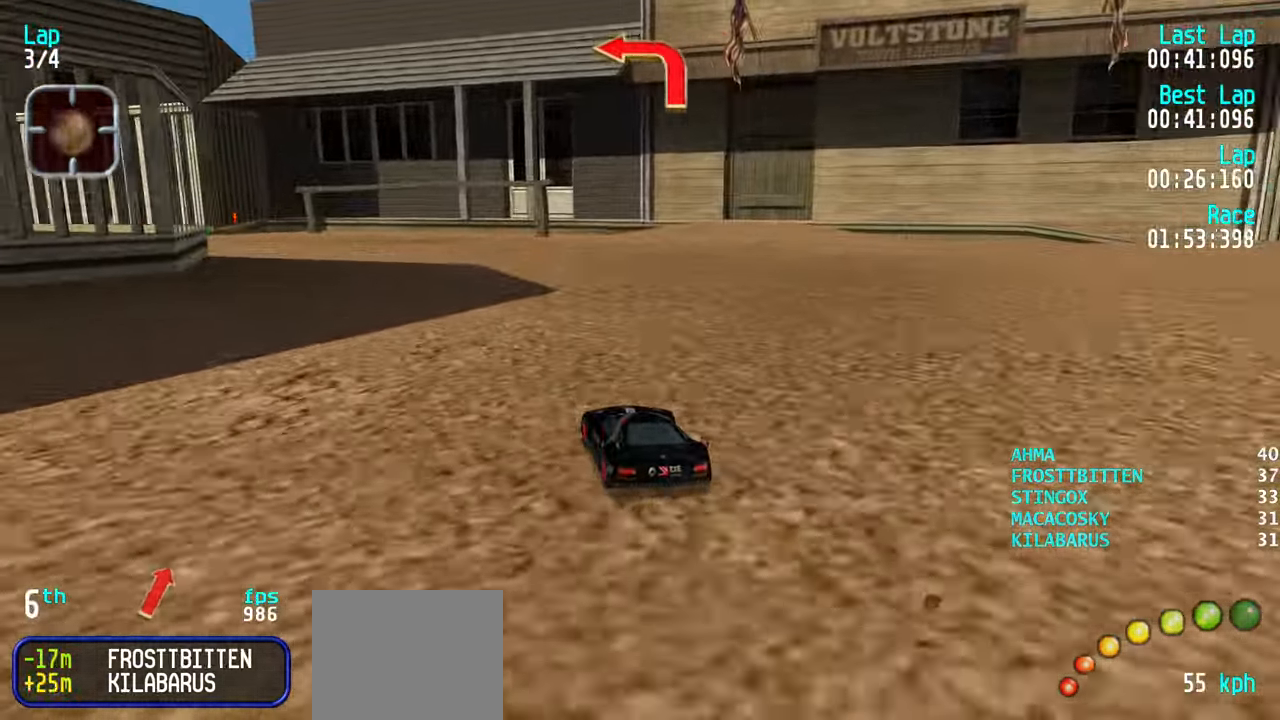
{"keys": ["up"], "events": [[17, "left", "down"], [150, "left", "up"], [200, "left", "down"], [300, "left", "up"], [384, "left", "down"], [434, "left", "up"]]}
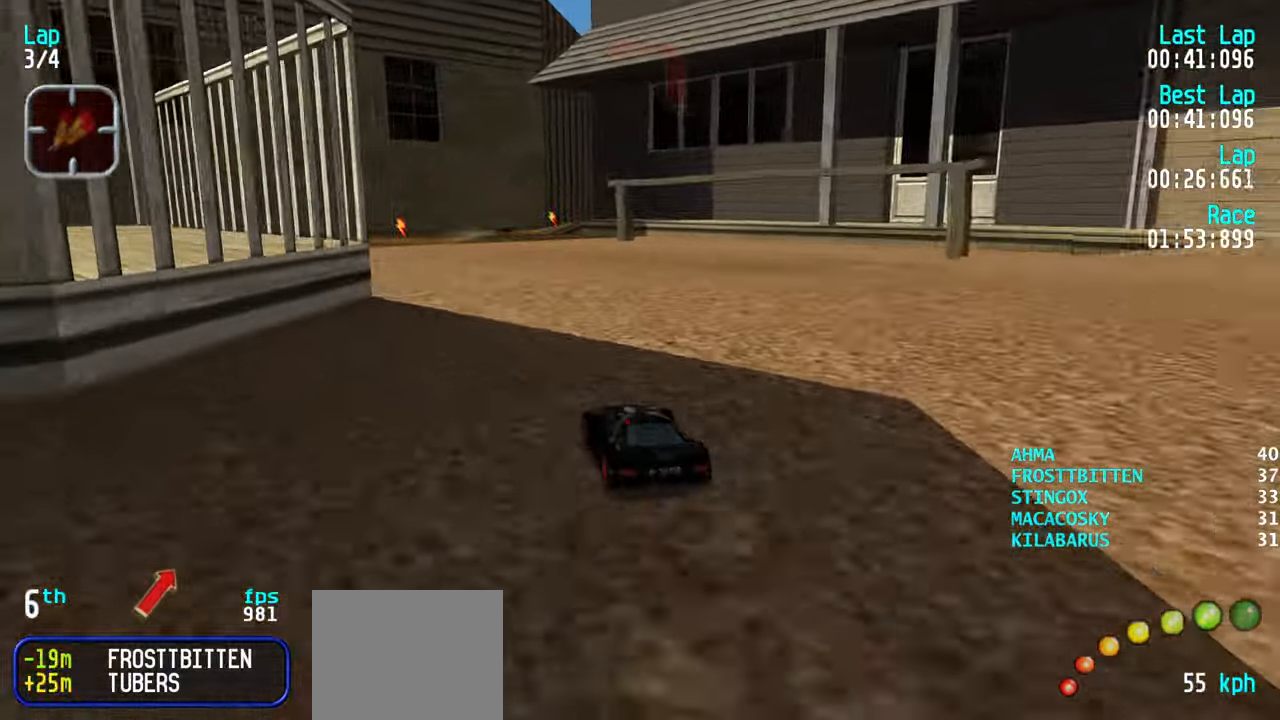
{"keys": ["up"], "events": [[34, "left", "down"], [67, "left", "up"], [167, "left", "down"], [217, "left", "up"]]}
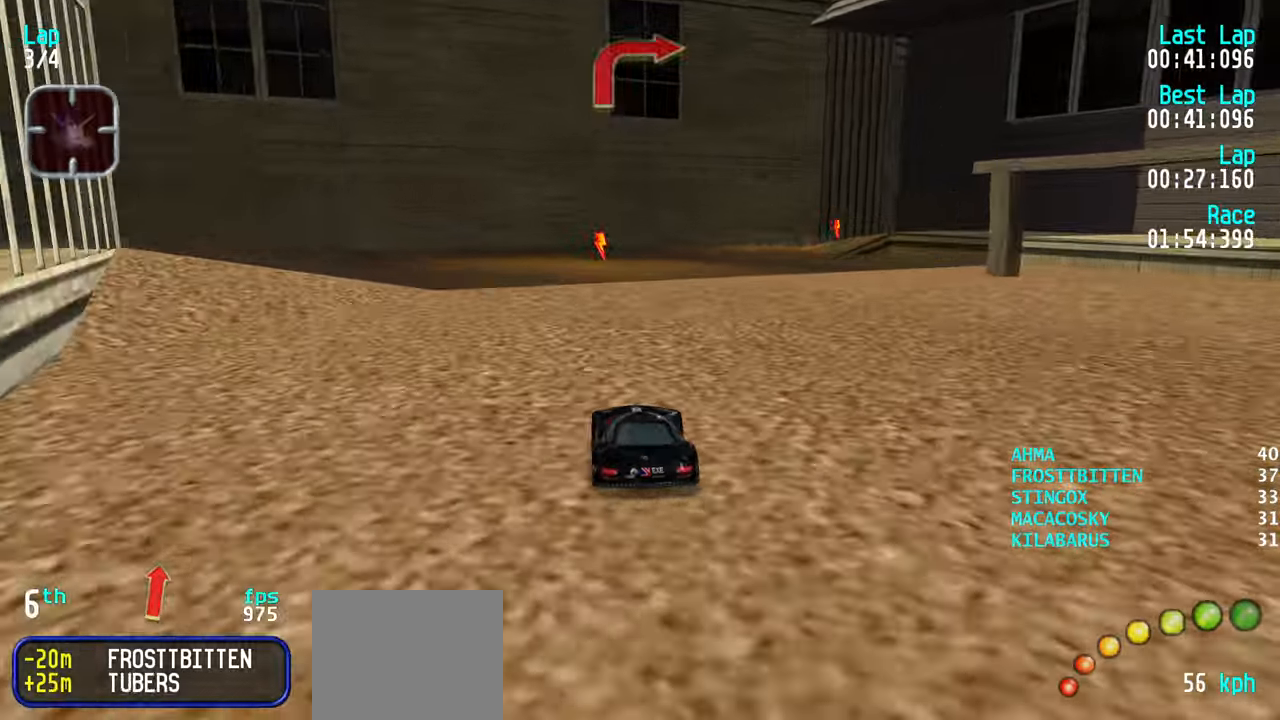
{"keys": ["up"], "events": [[83, "right", "down"], [133, "right", "up"], [233, "right", "down"], [283, "right", "up"], [366, "right", "down"], [466, "right", "up"]]}
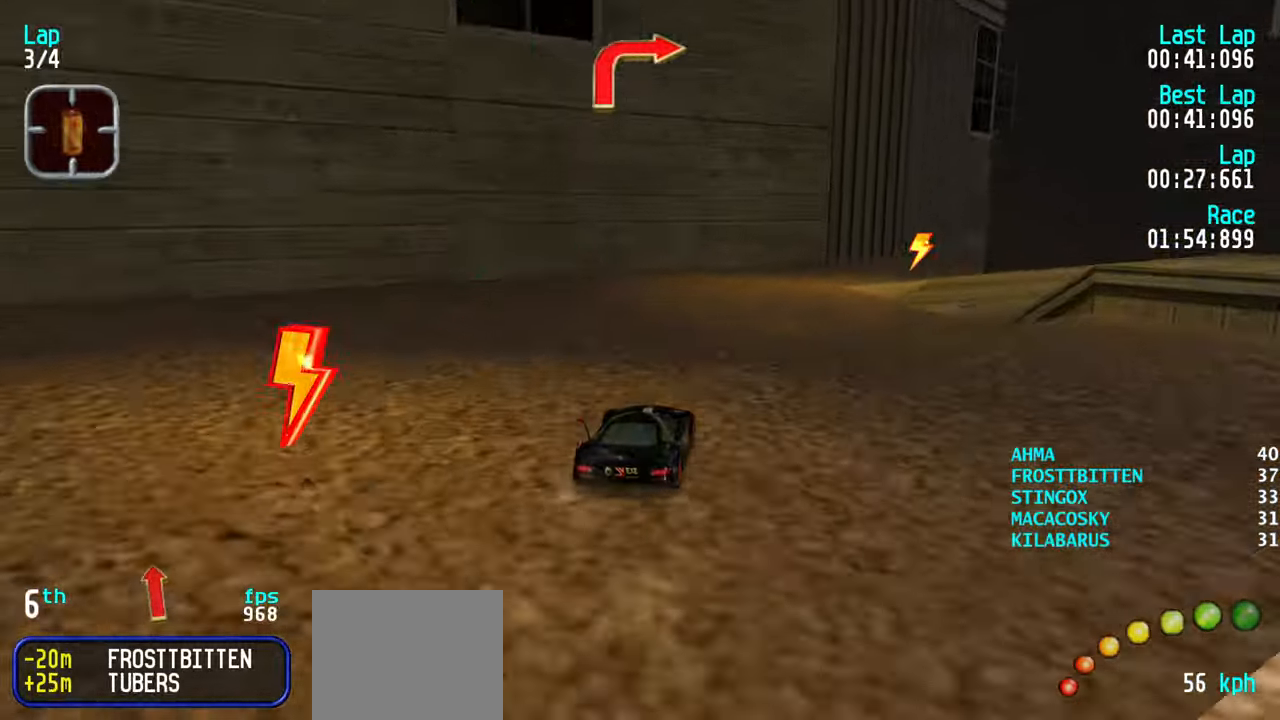
{"keys": ["up"], "events": [[66, "right", "down"], [150, "right", "up"], [200, "right", "down"], [333, "right", "up"], [383, "right", "down"], [483, "right", "up"]]}
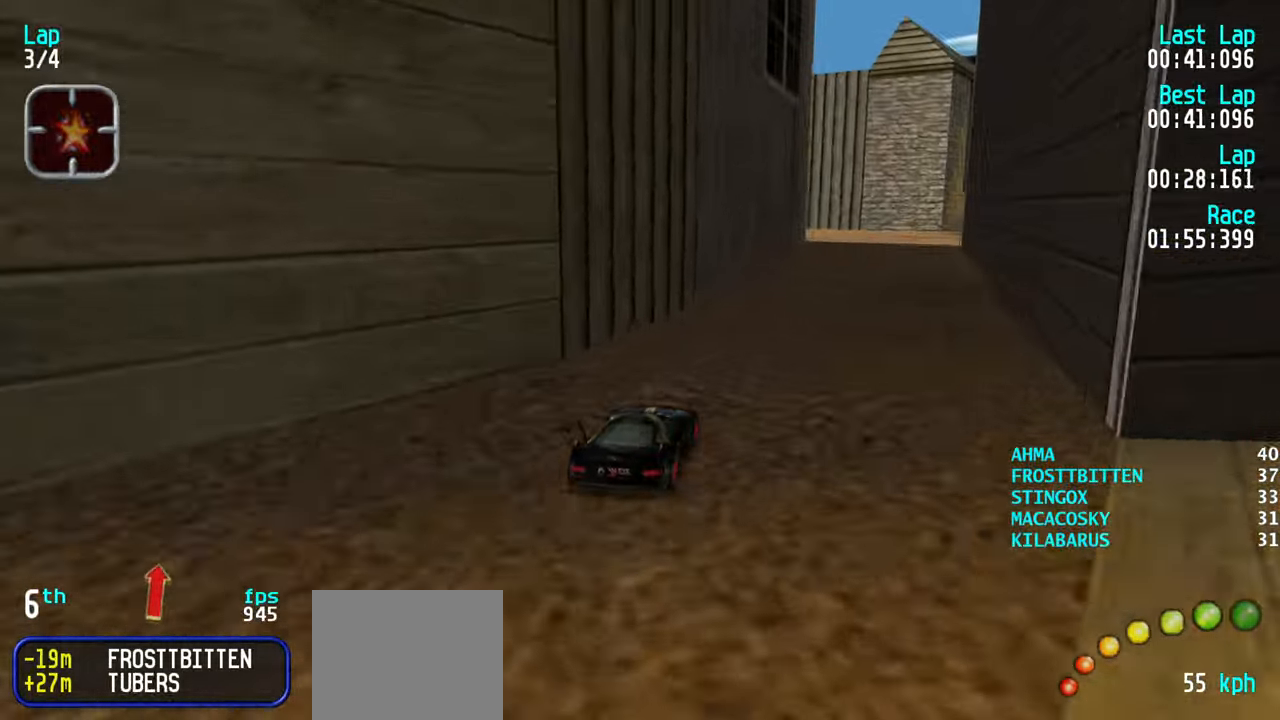
{"keys": ["up"], "events": [[83, "right", "down"], [166, "right", "up"], [266, "right", "down"], [316, "right", "up"]]}
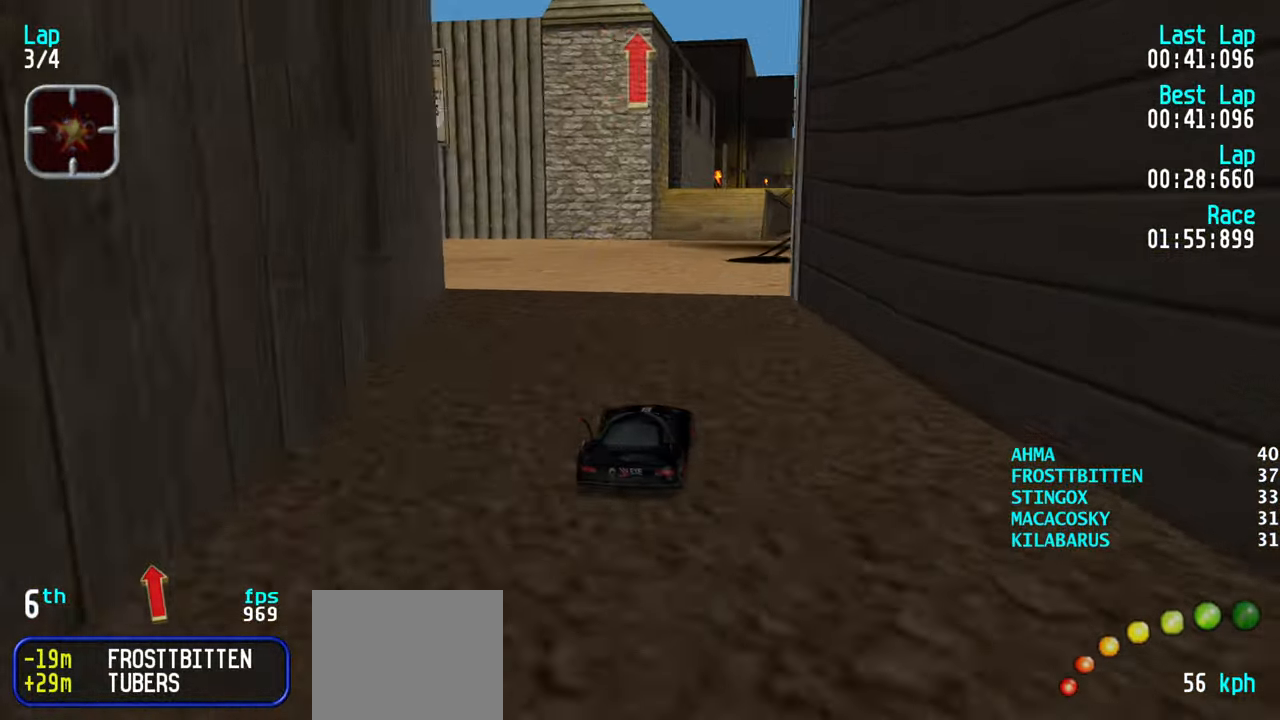
{"keys": ["up"], "events": [[83, "right", "down"], [183, "right", "up"]]}
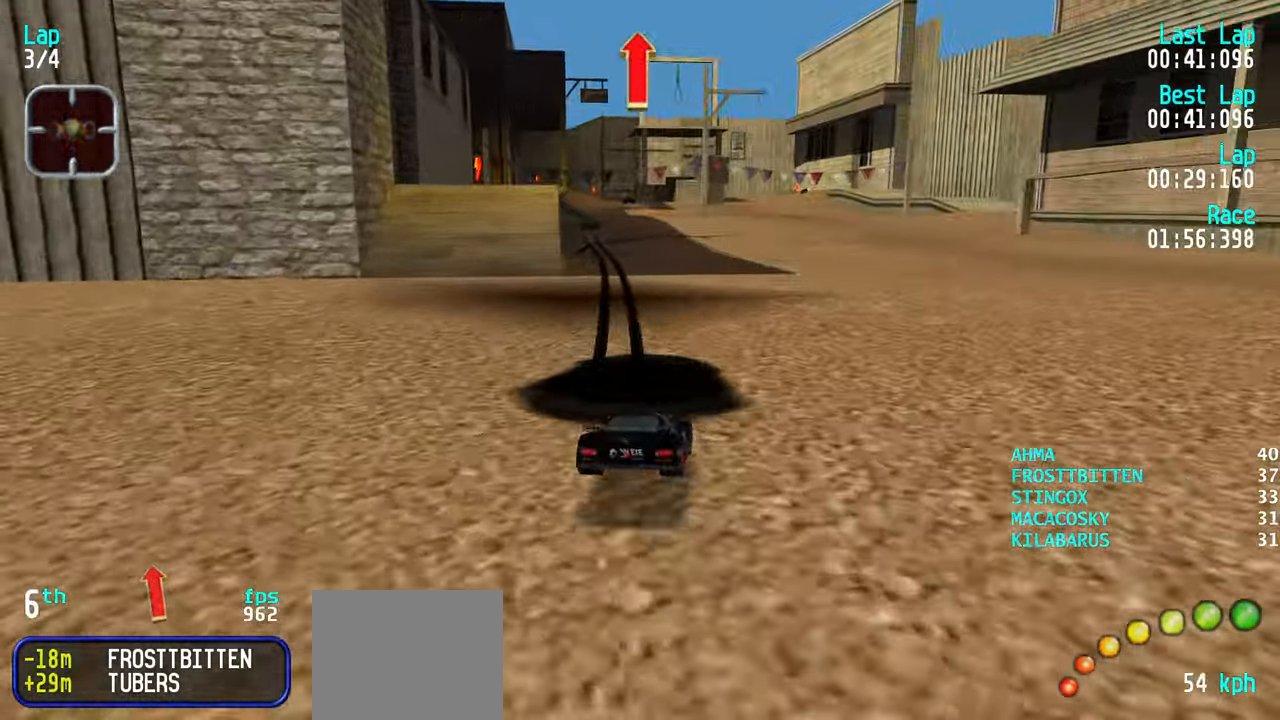
{"keys": ["right", "up"], "events": [[50, "left", "down"], [150, "left", "up"], [200, "left", "down"], [333, "left", "up"], [483, "right", "down"]]}
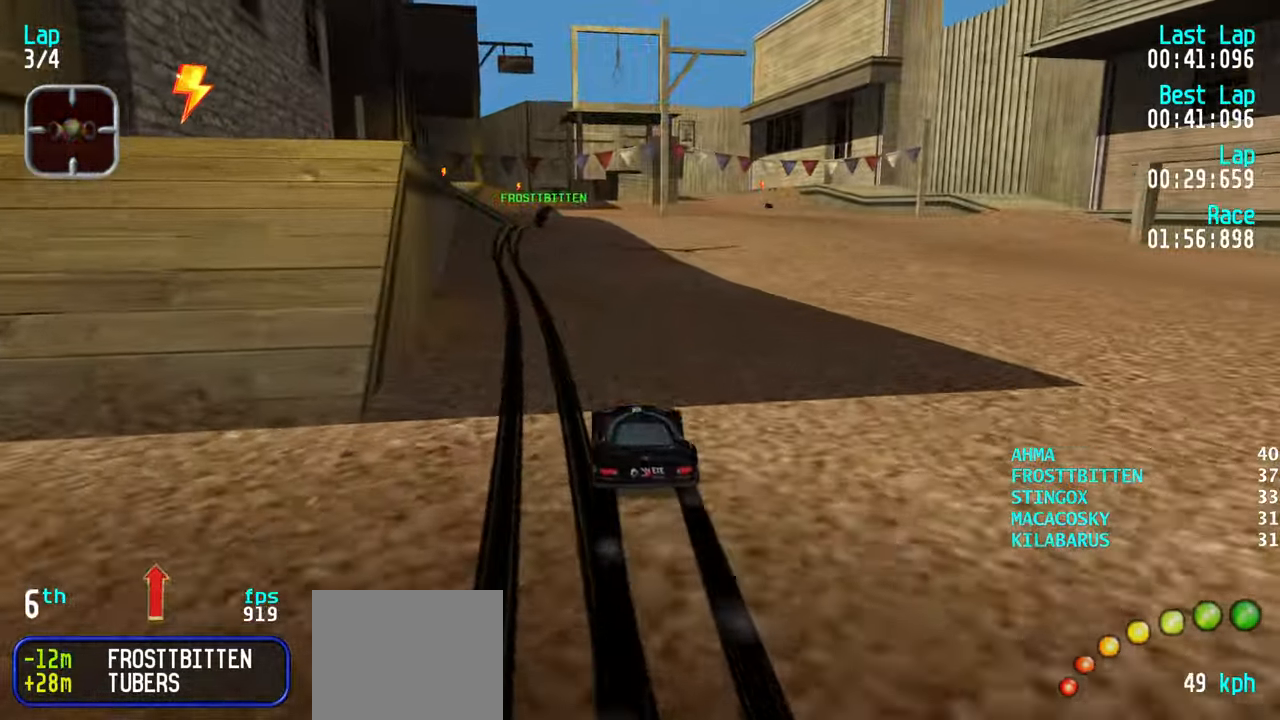
{"keys": [], "events": [[66, "right", "up"], [500, "up", "up"]]}
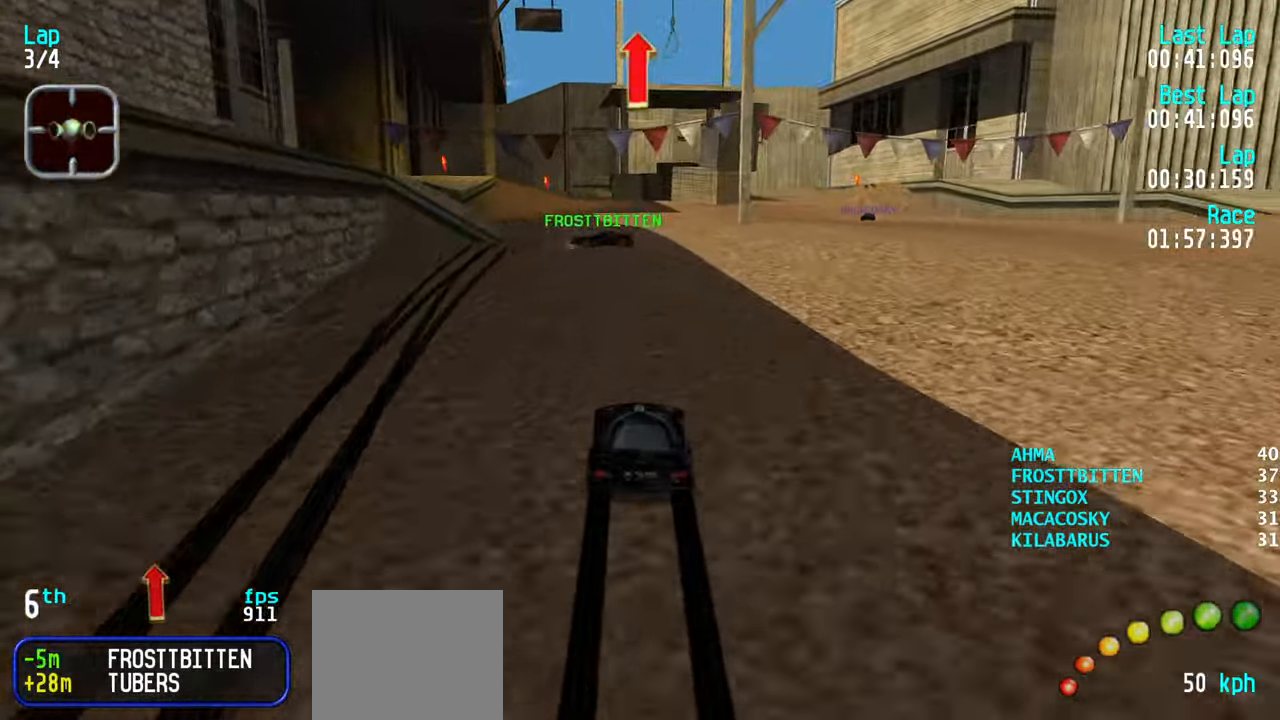
{"keys": ["up"], "events": [[283, "up", "down"]]}
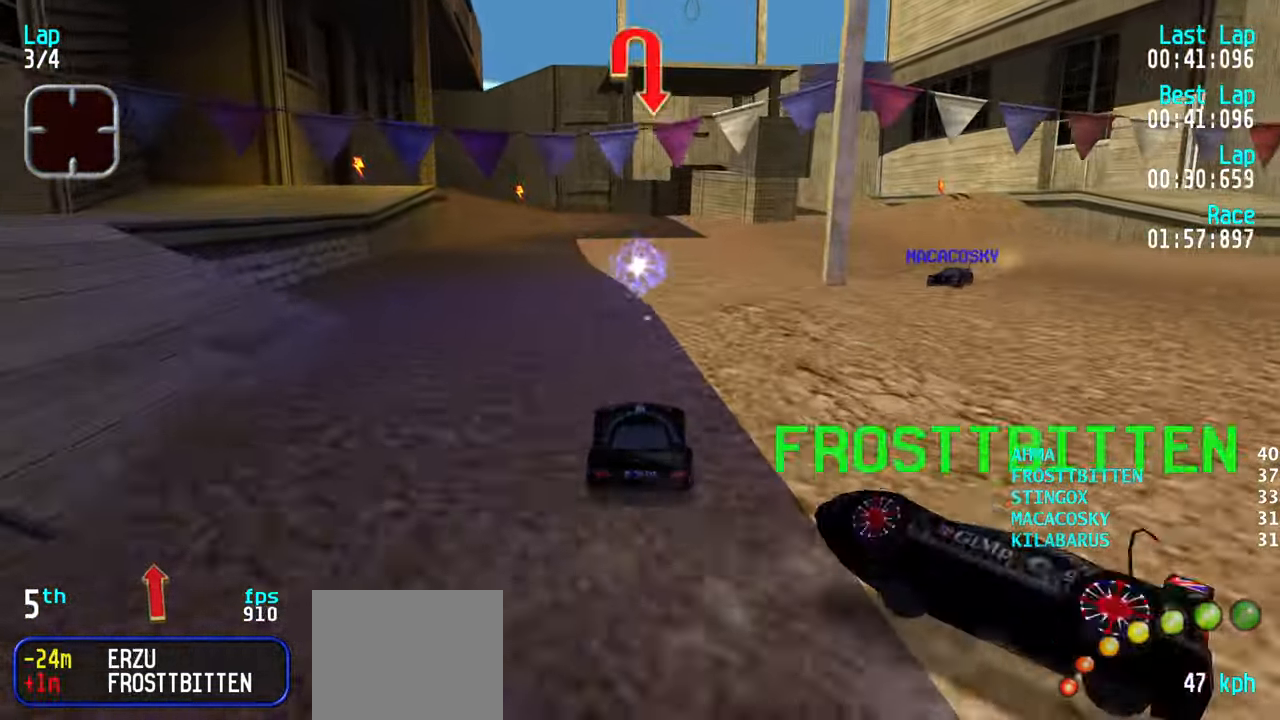
{"keys": ["up"], "events": []}
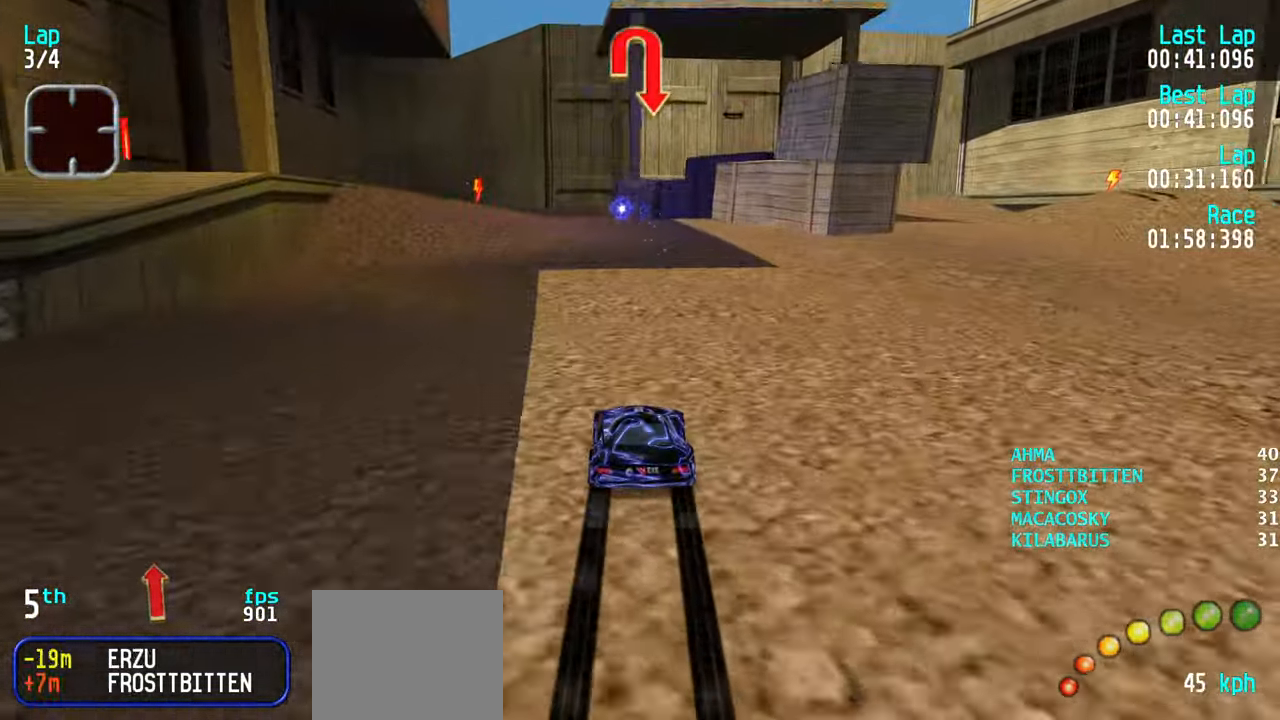
{"keys": ["up"], "events": []}
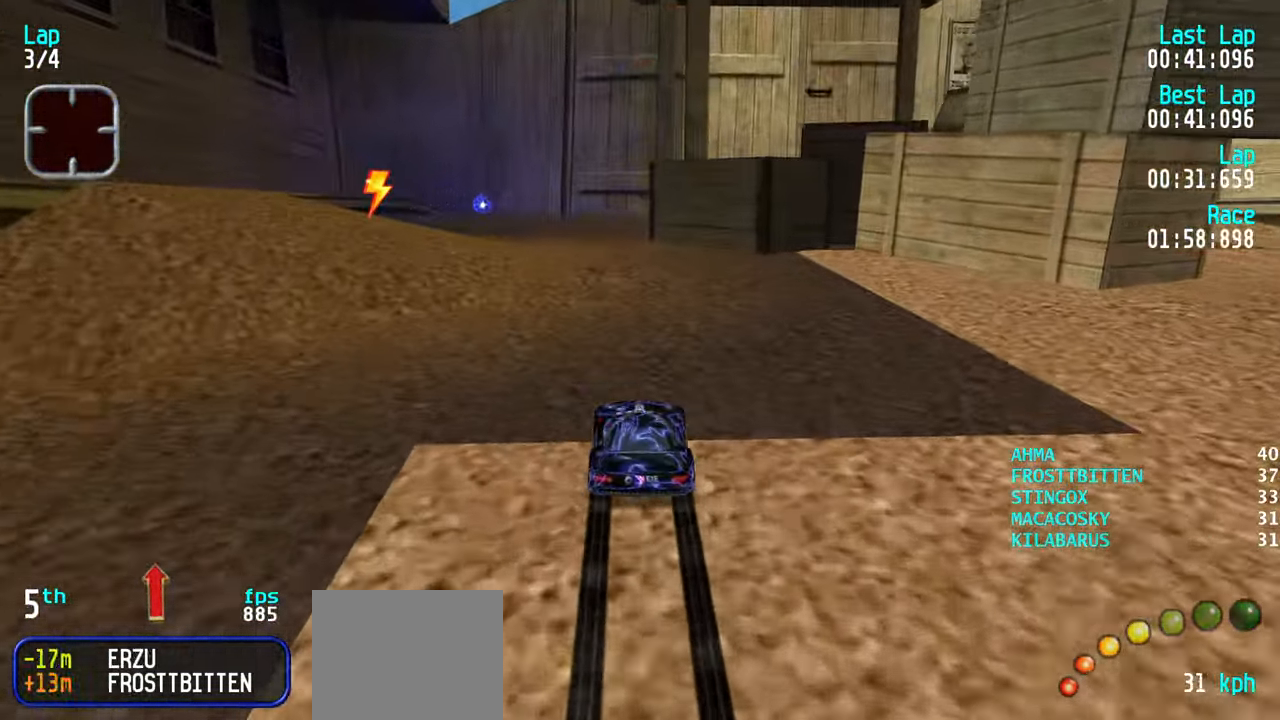
{"keys": ["up"], "events": [[133, "left", "down"], [233, "left", "up"]]}
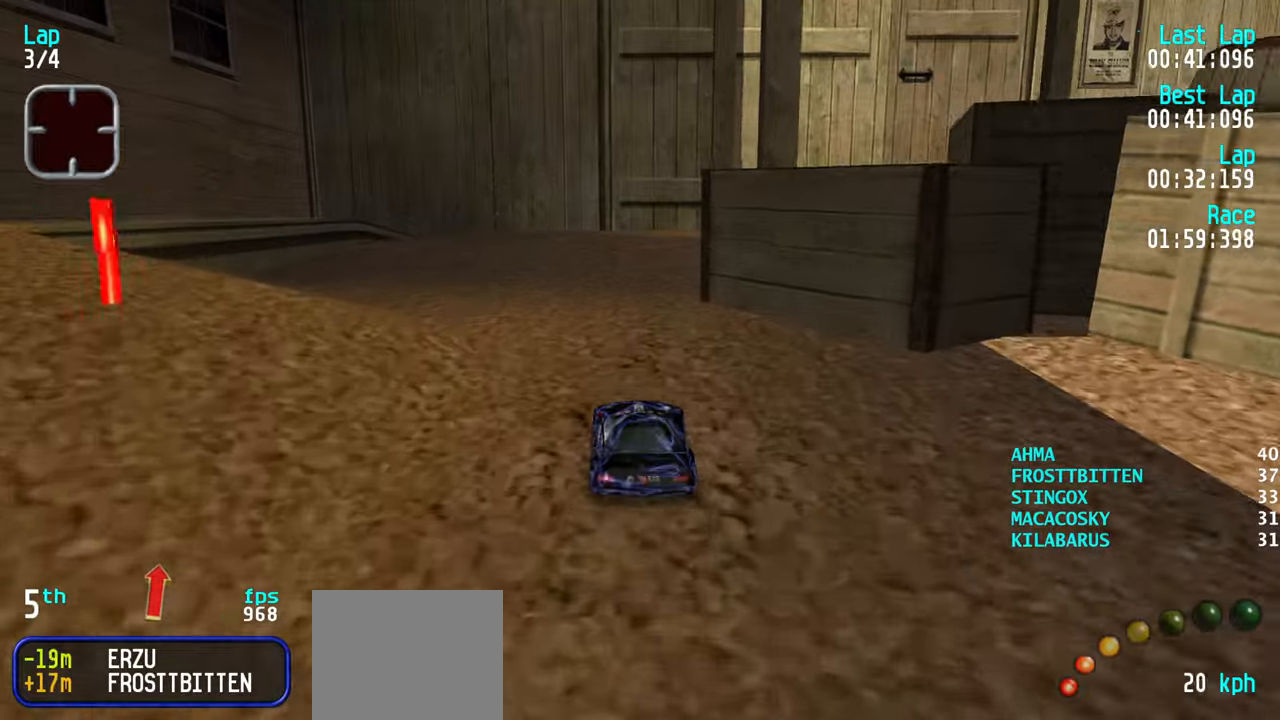
{"keys": ["right", "up"], "events": [[400, "right", "down"]]}
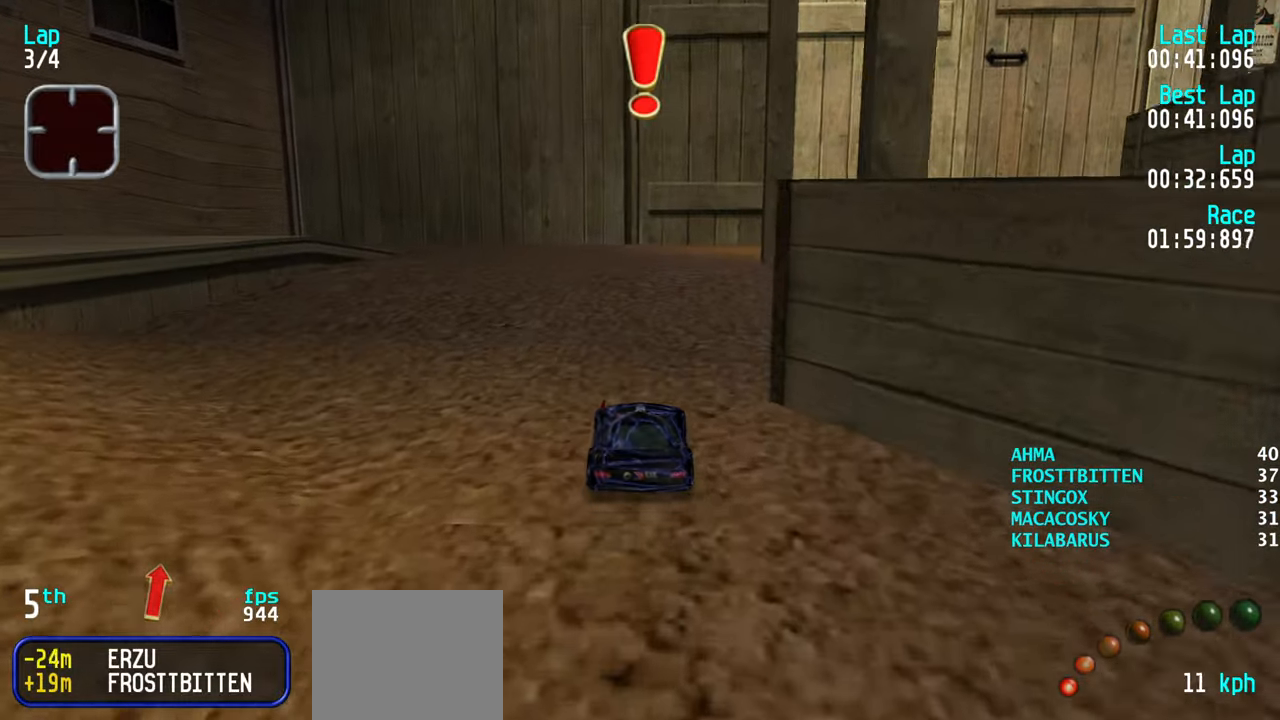
{"keys": ["right", "up"], "events": []}
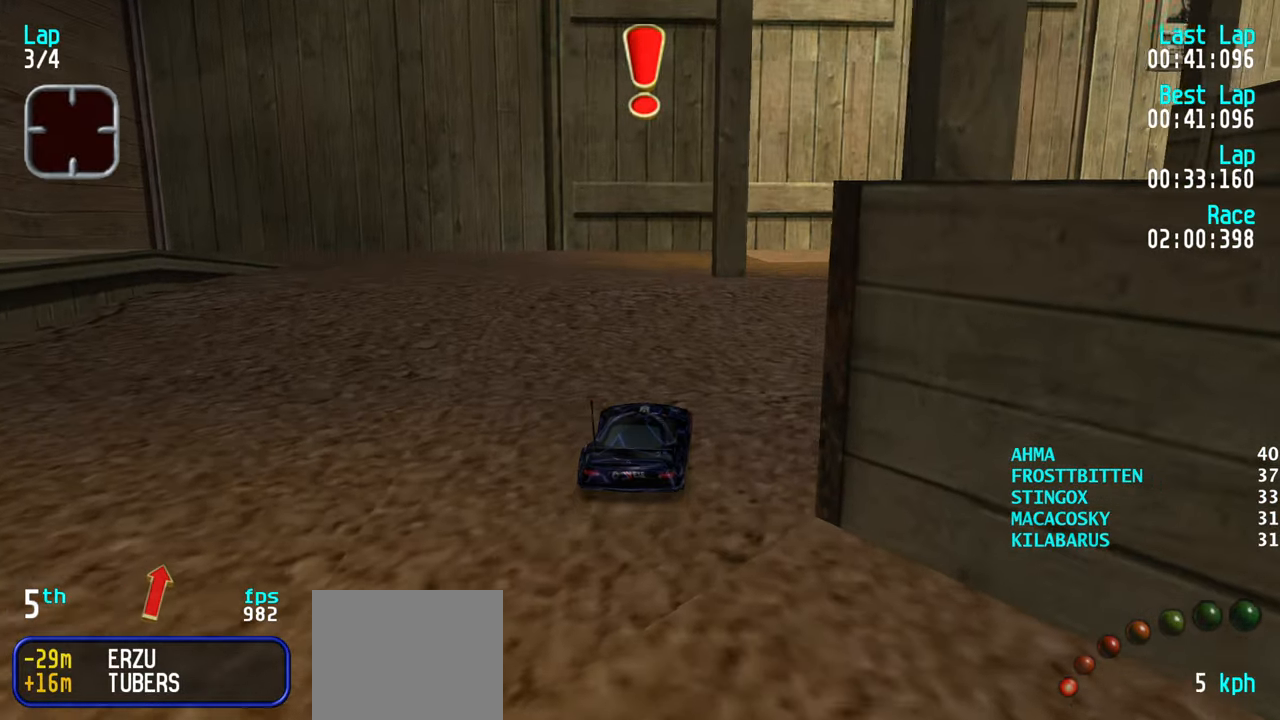
{"keys": ["right", "up"], "events": [[350, "right", "up"], [483, "right", "down"]]}
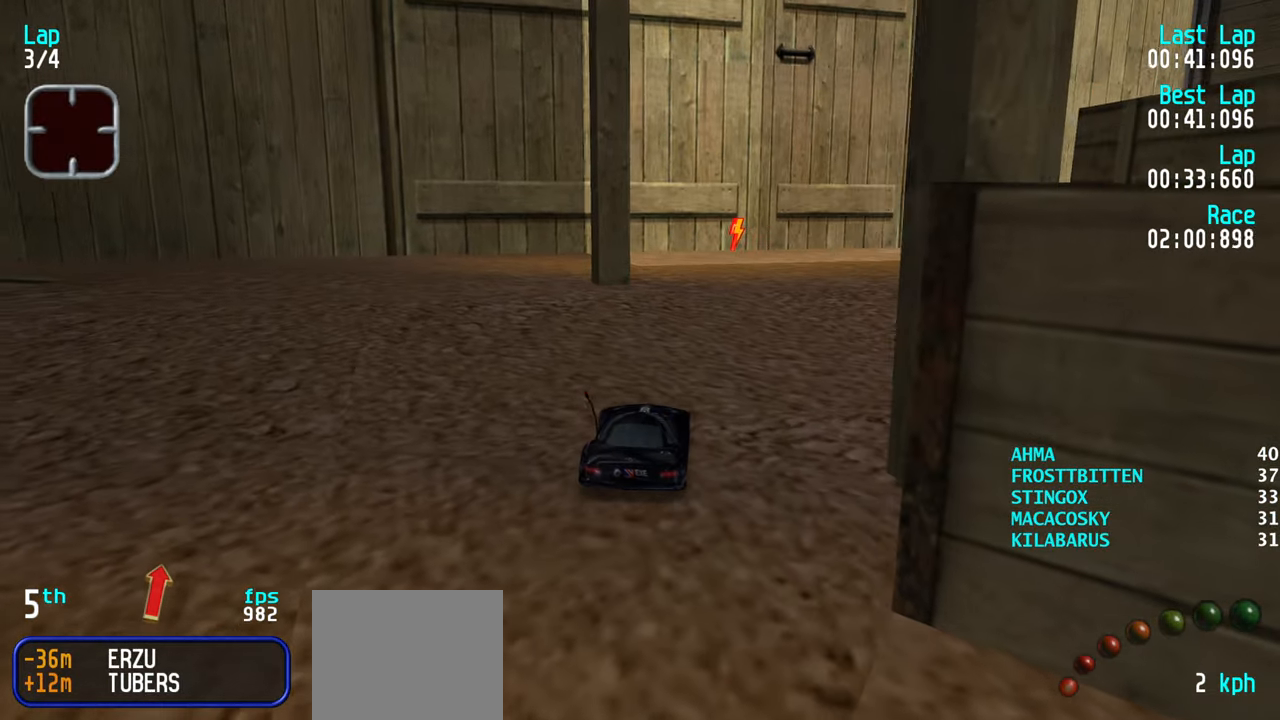
{"keys": ["right", "up"], "events": [[300, "right", "up"], [400, "right", "down"]]}
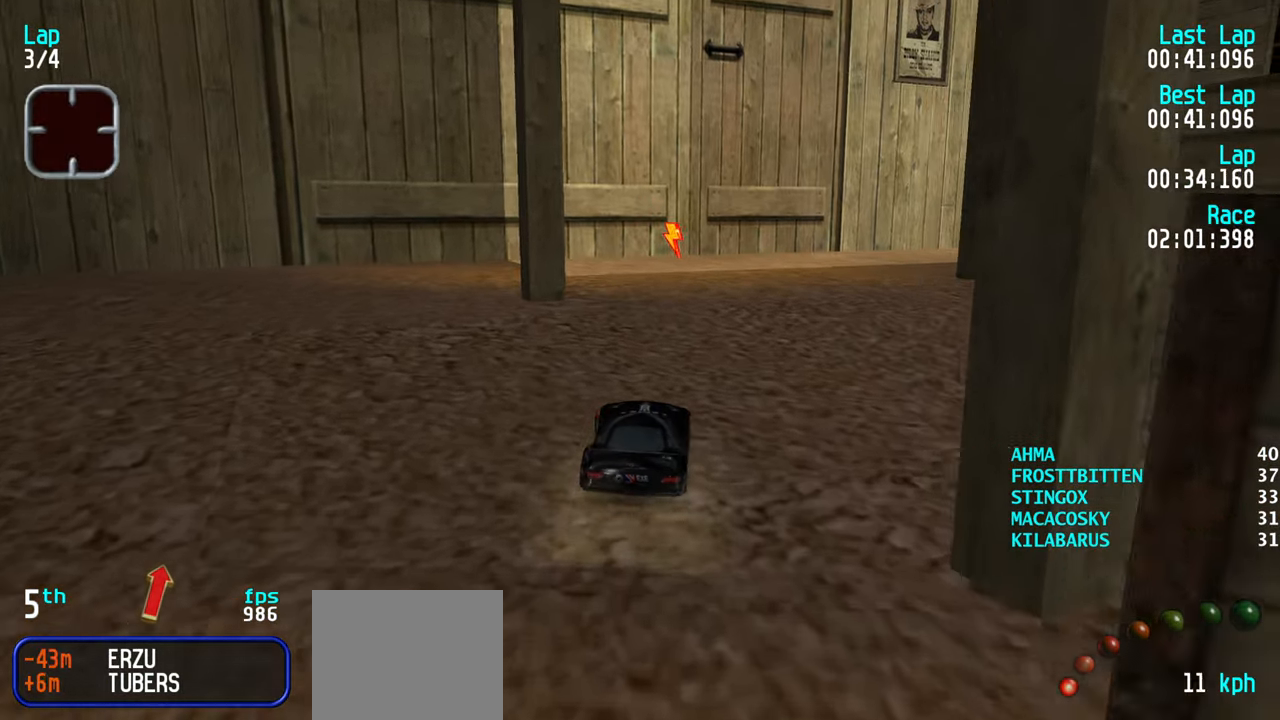
{"keys": ["right"], "events": [[50, "up", "up"], [233, "up", "down"], [333, "right", "up"], [417, "right", "down"], [467, "up", "up"]]}
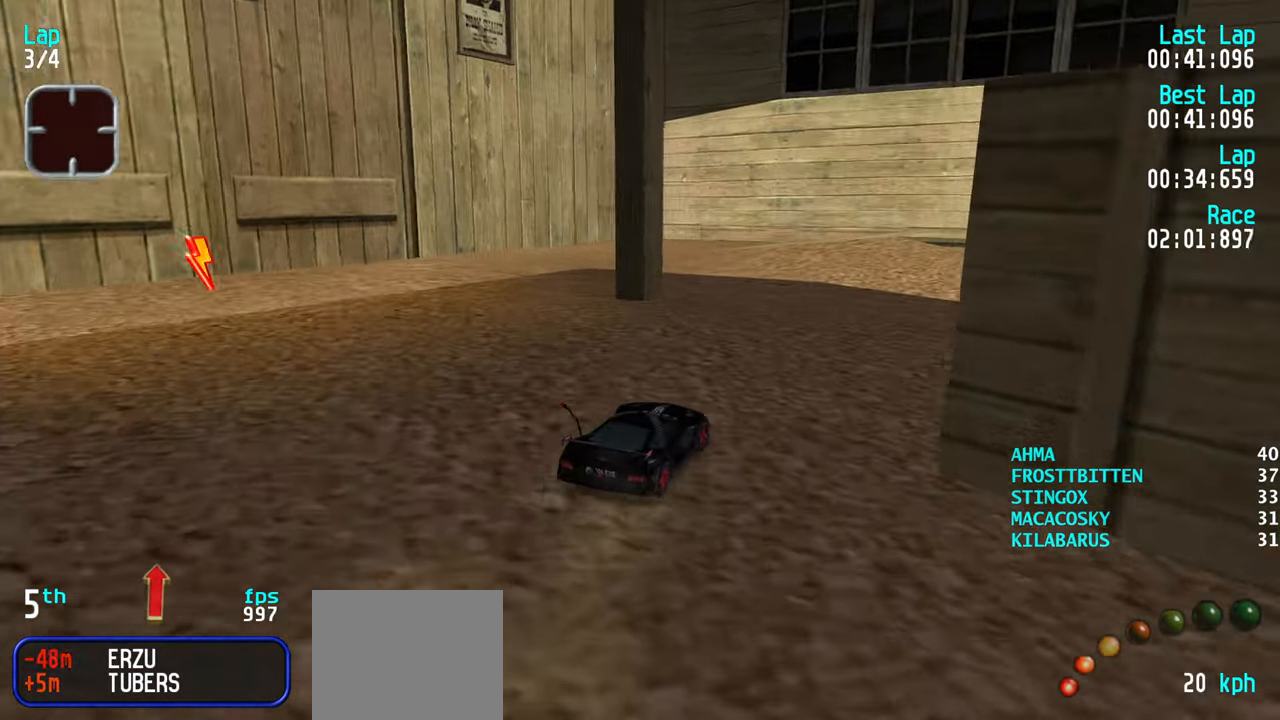
{"keys": ["right"], "events": [[133, "up", "down"], [300, "right", "up"], [350, "right", "down"], [383, "up", "up"]]}
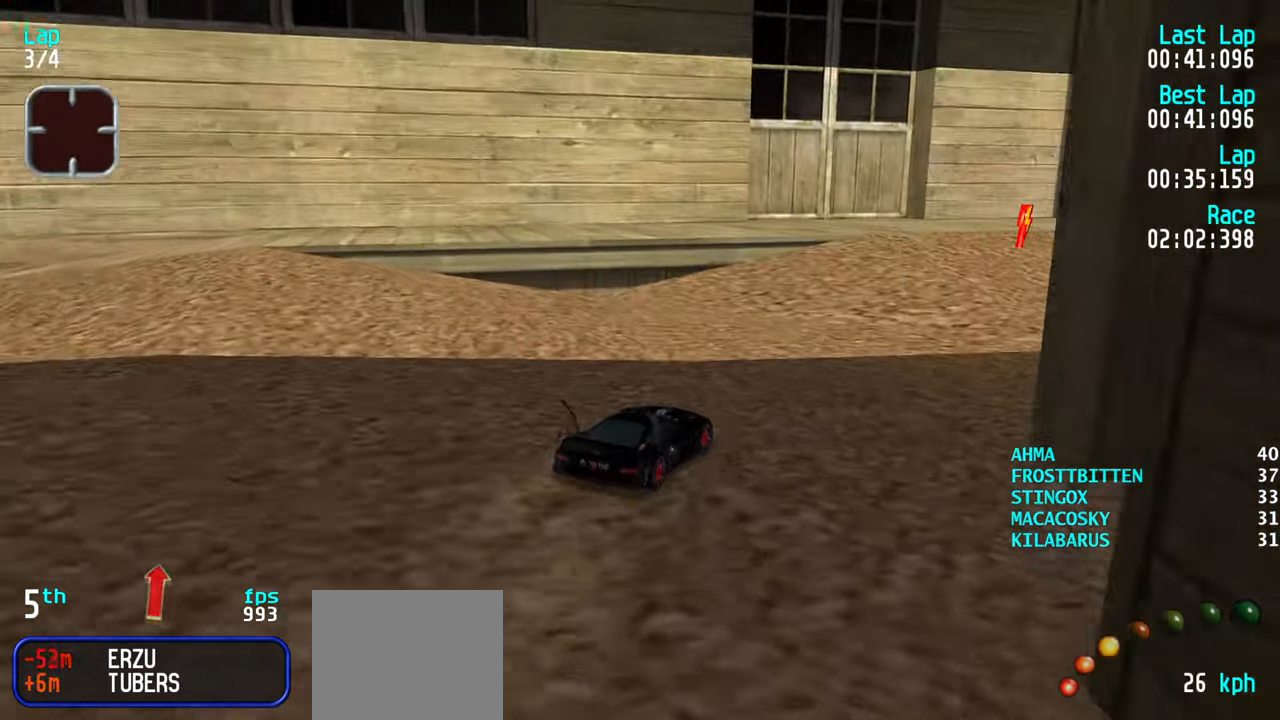
{"keys": ["left", "up"], "events": [[117, "up", "down"], [217, "right", "up"], [300, "right", "down"], [400, "right", "up"], [450, "left", "down"]]}
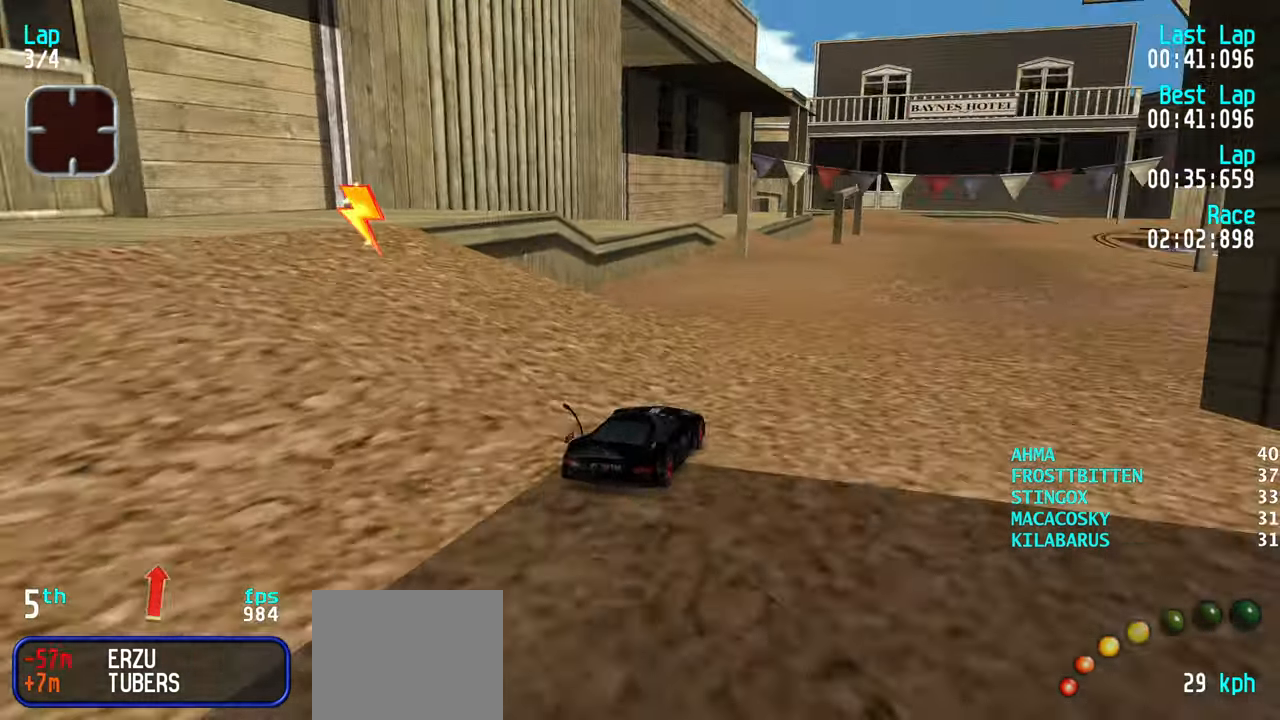
{"keys": ["up"], "events": [[83, "left", "up"], [183, "right", "down"], [267, "right", "up"]]}